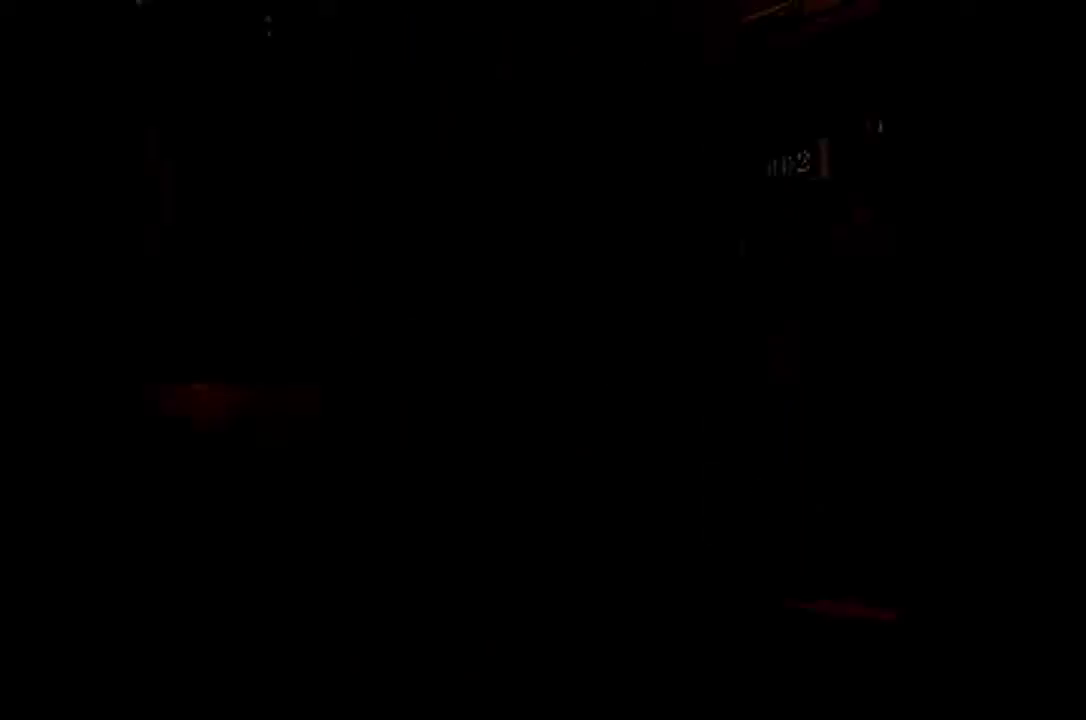
Gameplay with a controller (PlayStation layout); each line is a JSON object with the inputs held at the frame after it. "events" lists button and stick changes between this image and that frame as [ms after this image, input, new state], when the widget could be followed in between. Not read: L3 R3 left_stick right_stick.
{"buttons": ["CROSS", "DPAD_UP", "DPAD_LEFT"], "events": [[17, "DPAD_UP", "down"], [50, "CROSS", "down"], [200, "DPAD_LEFT", "down"]]}
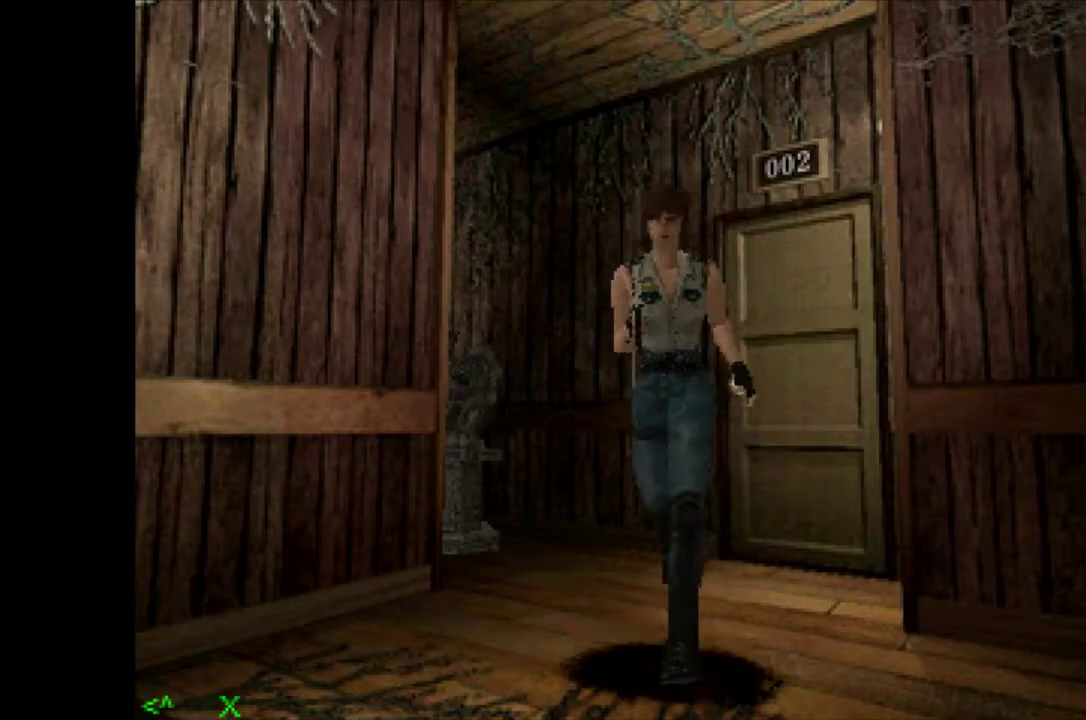
{"buttons": ["CROSS", "DPAD_UP", "DPAD_LEFT"], "events": []}
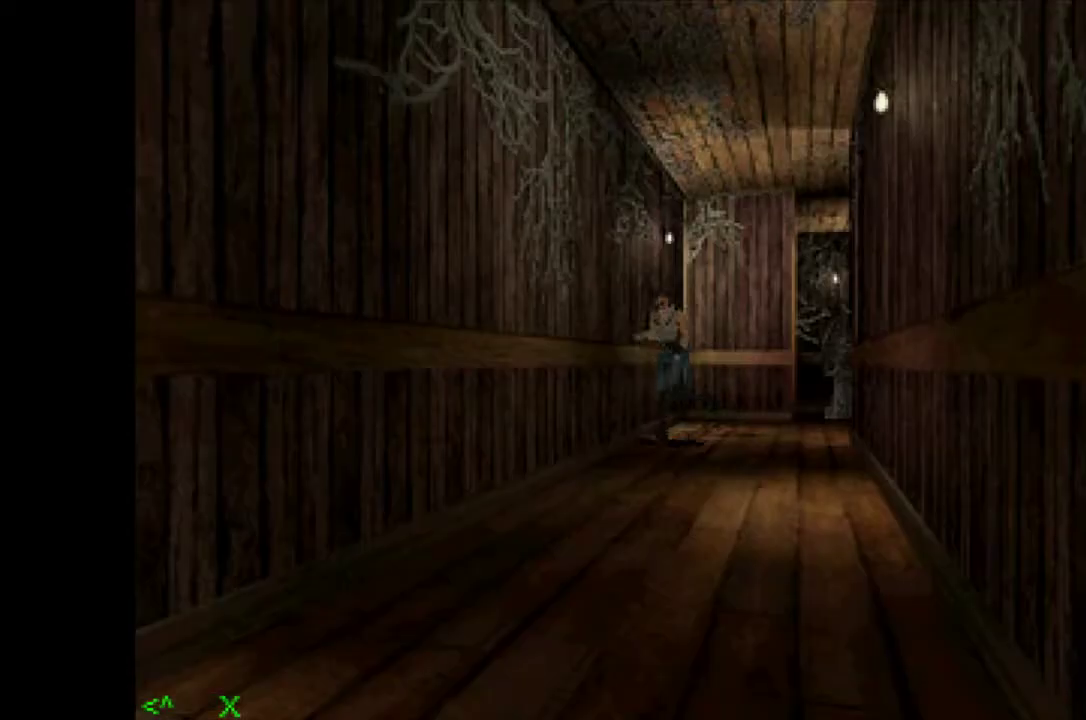
{"buttons": ["CROSS", "DPAD_UP"], "events": [[250, "DPAD_LEFT", "up"]]}
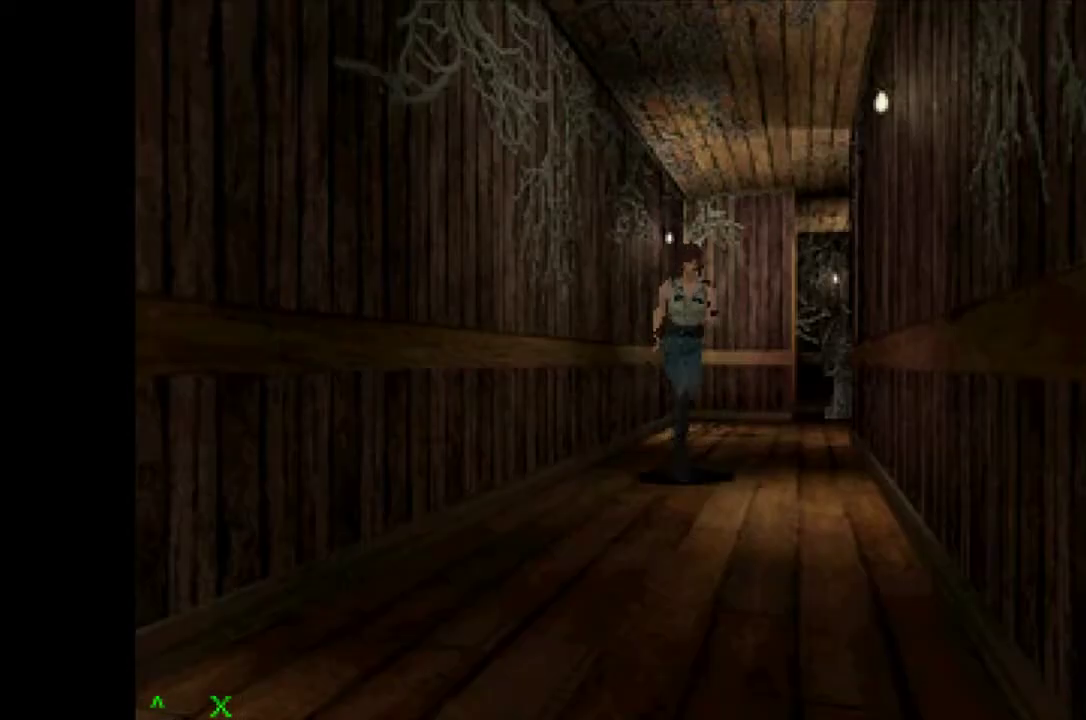
{"buttons": ["CROSS", "DPAD_UP"], "events": []}
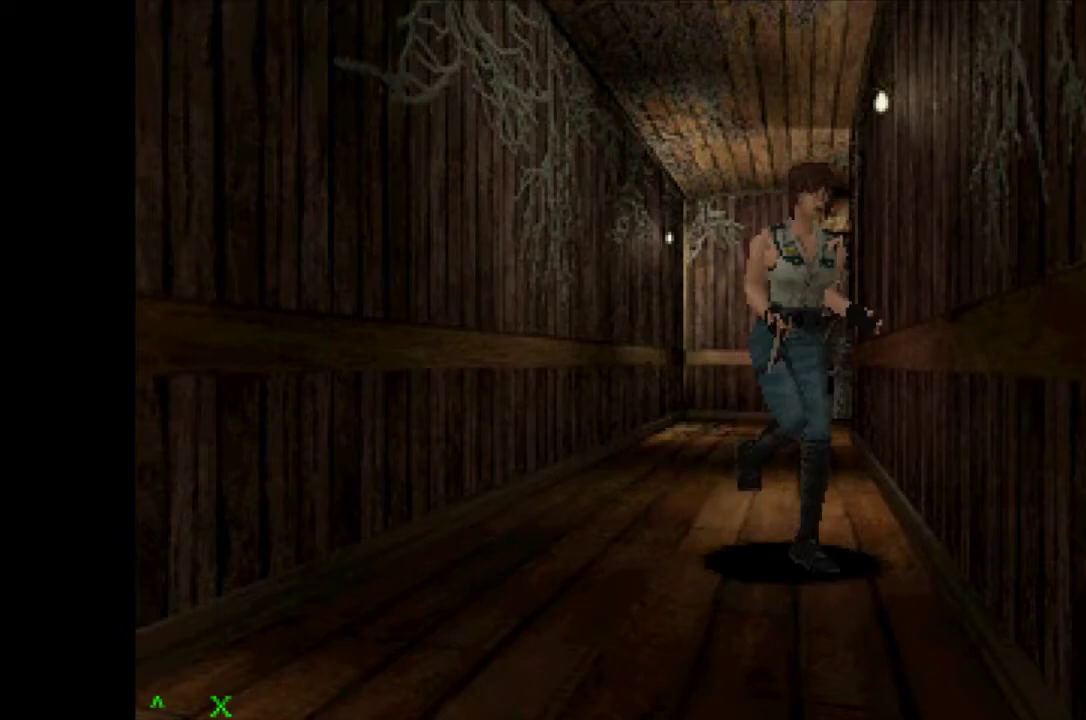
{"buttons": ["CROSS", "SQUARE", "DPAD_UP"], "events": [[150, "DPAD_LEFT", "down"], [250, "SQUARE", "down"], [383, "SQUARE", "up"], [433, "DPAD_LEFT", "up"], [450, "SQUARE", "down"]]}
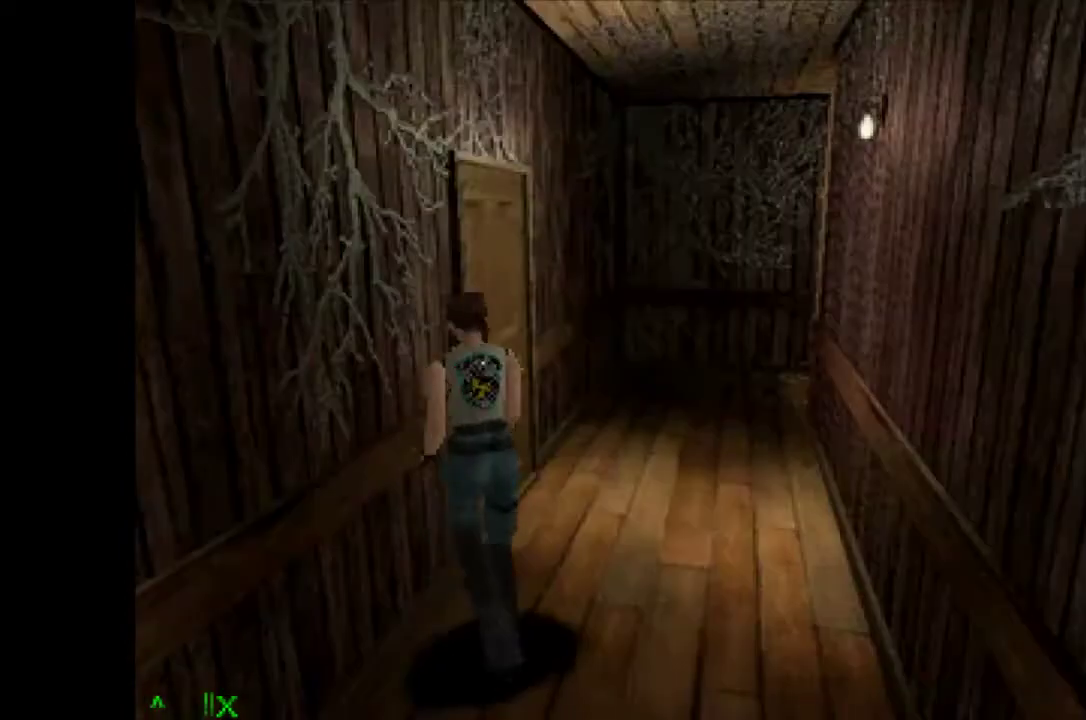
{"buttons": ["SQUARE"], "events": [[33, "SQUARE", "up"], [117, "SQUARE", "down"], [183, "DPAD_UP", "up"], [183, "SQUARE", "up"], [250, "SQUARE", "down"], [333, "CROSS", "up"], [333, "SQUARE", "up"], [483, "SQUARE", "down"]]}
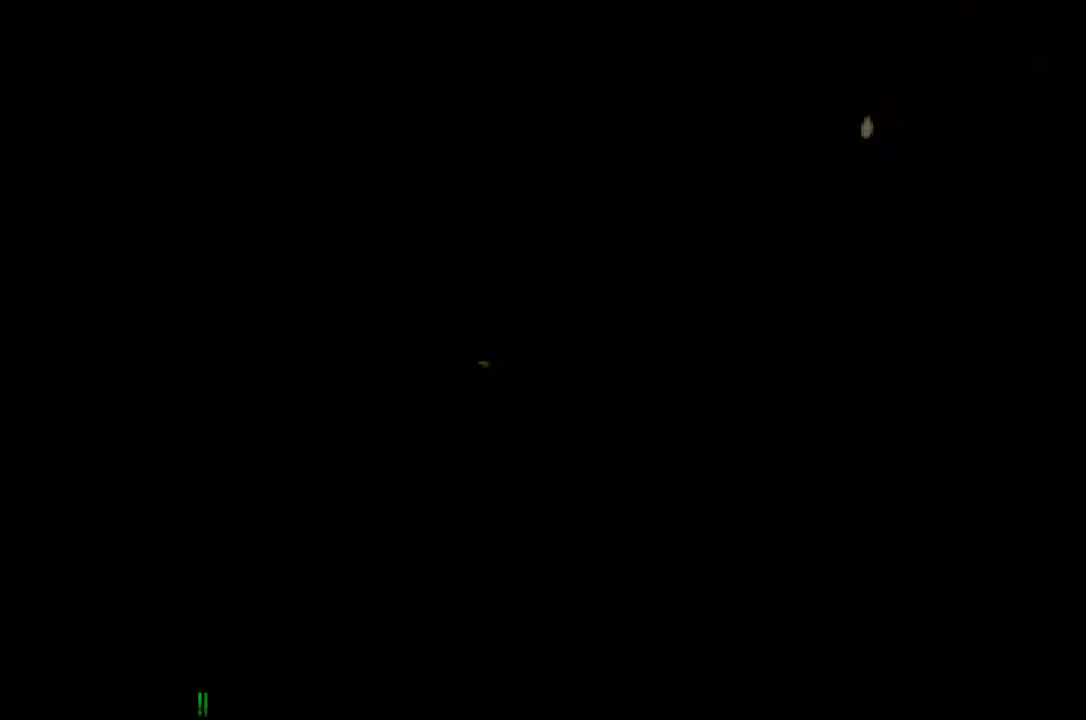
{"buttons": [], "events": [[67, "SQUARE", "up"]]}
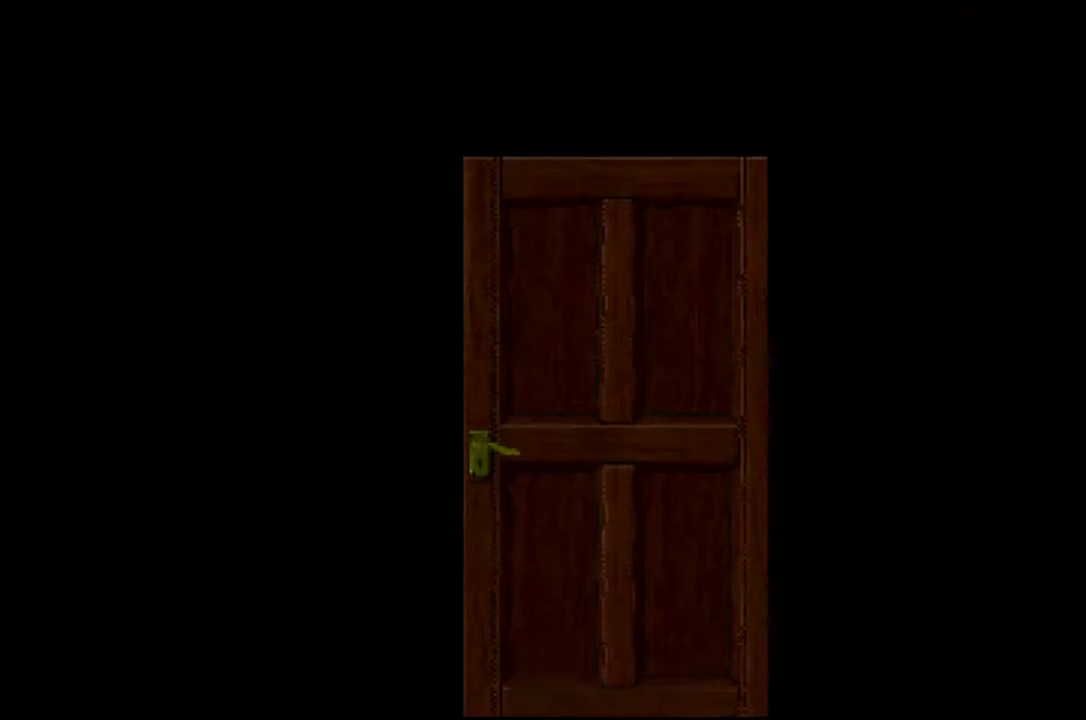
{"buttons": [], "events": []}
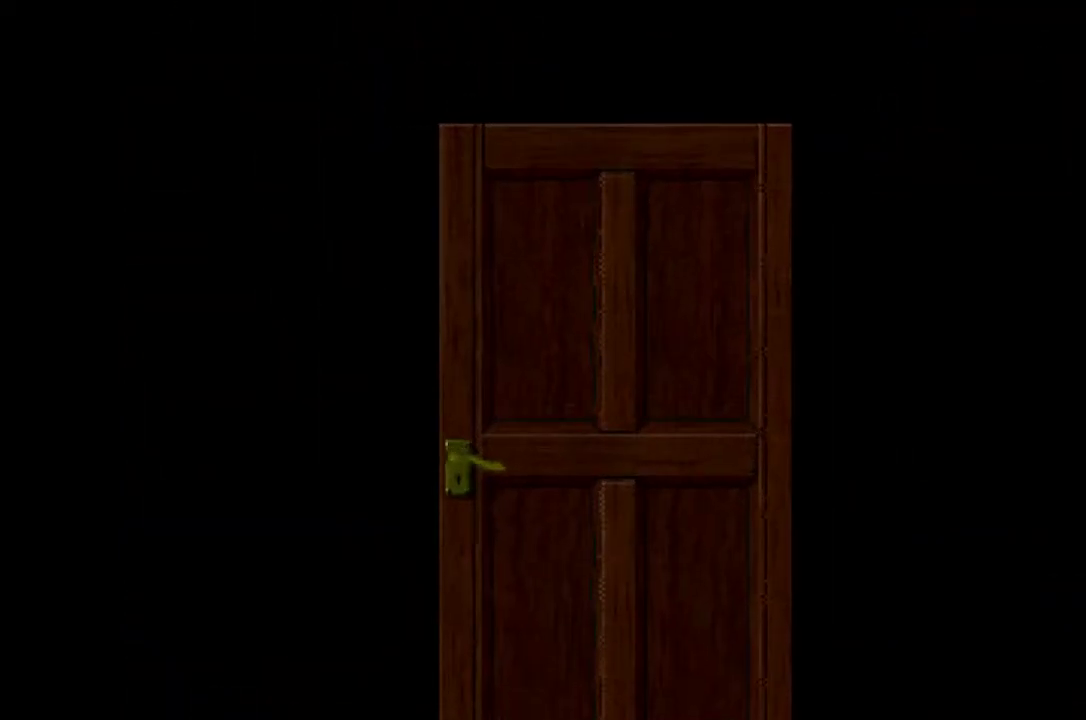
{"buttons": [], "events": []}
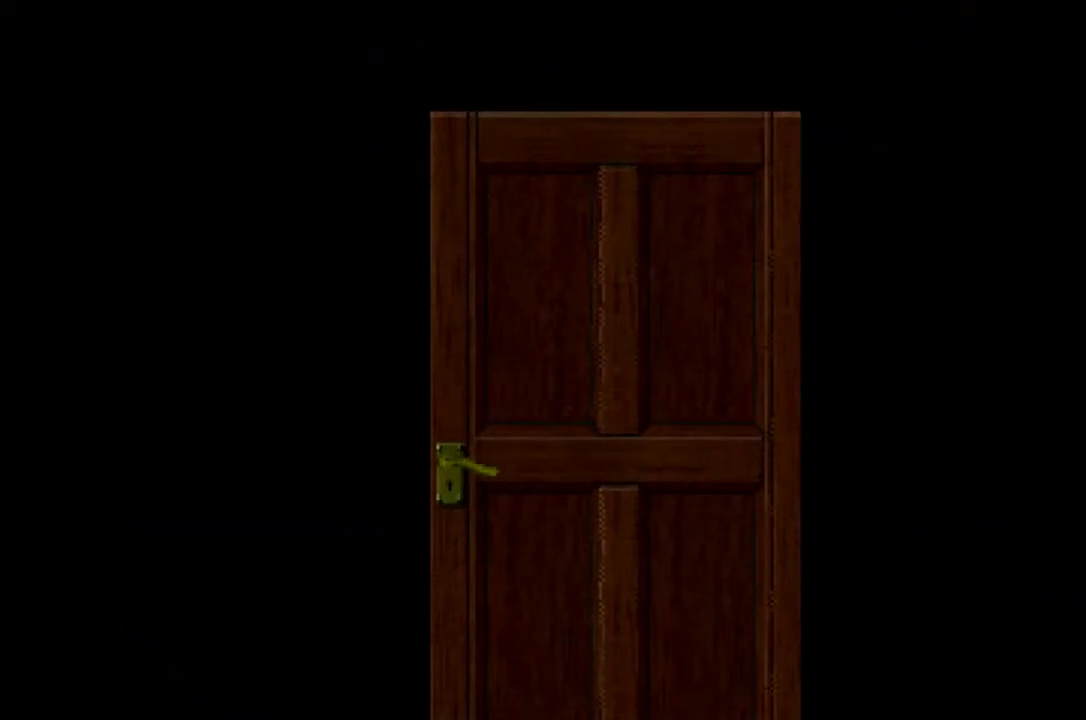
{"buttons": [], "events": []}
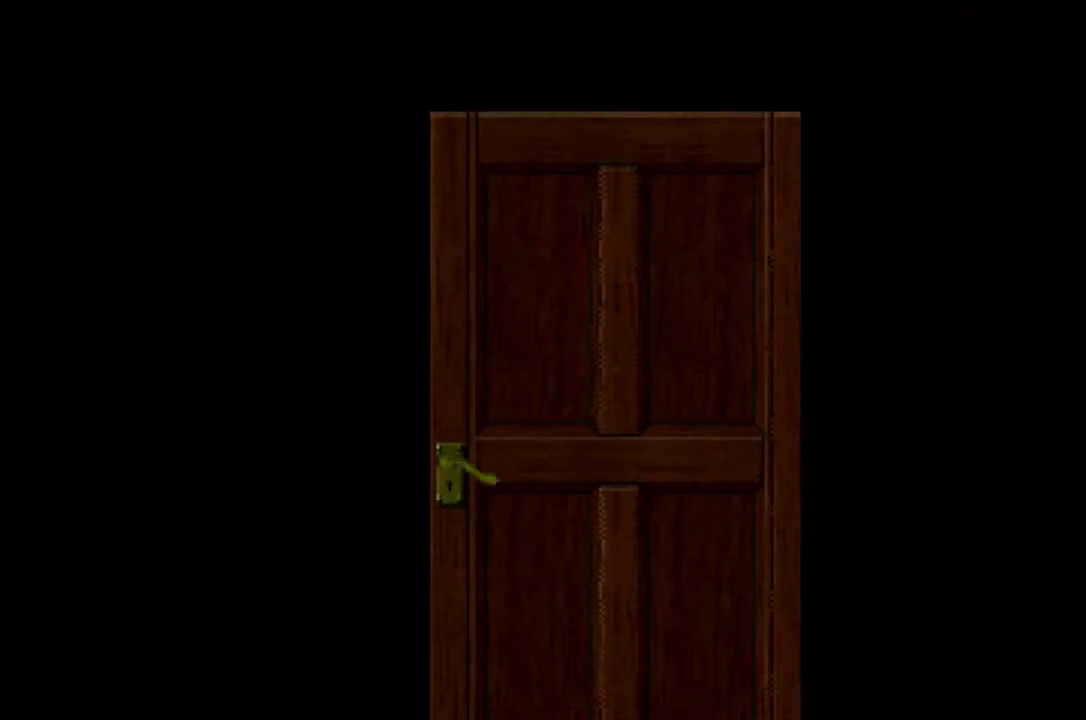
{"buttons": [], "events": []}
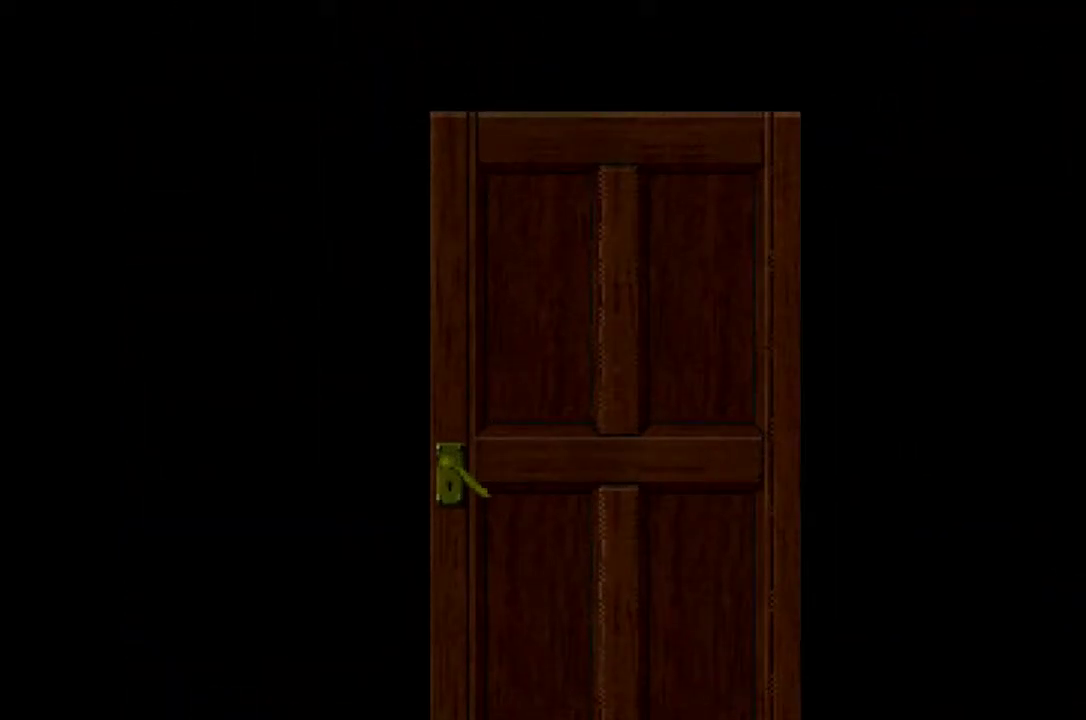
{"buttons": [], "events": []}
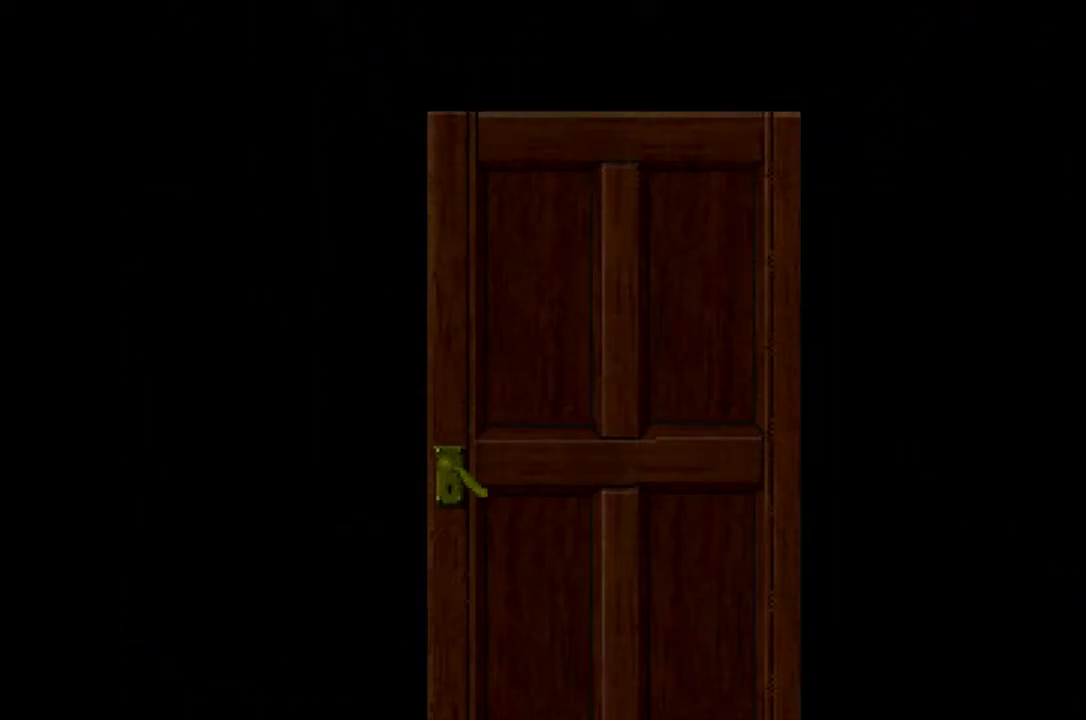
{"buttons": [], "events": []}
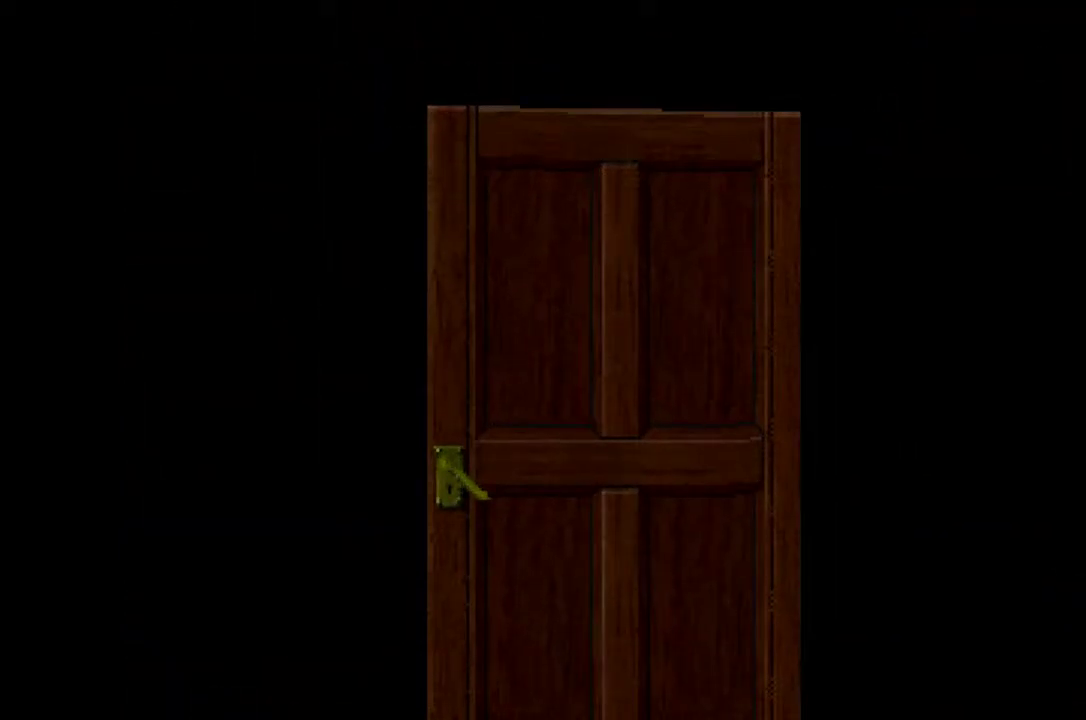
{"buttons": [], "events": []}
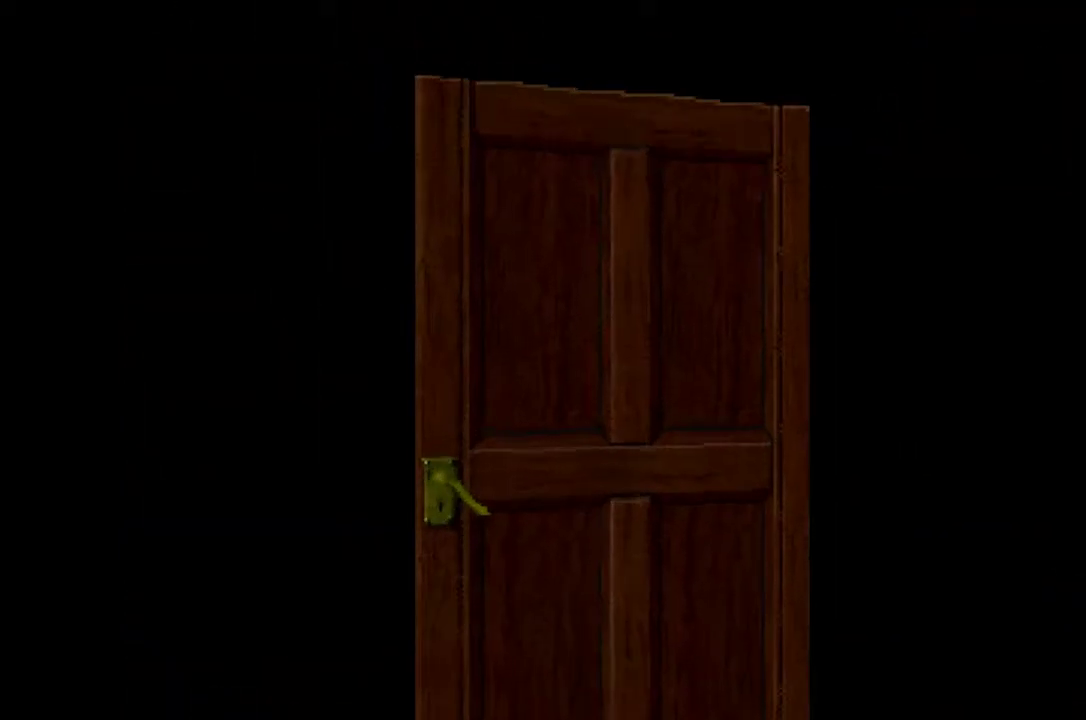
{"buttons": [], "events": []}
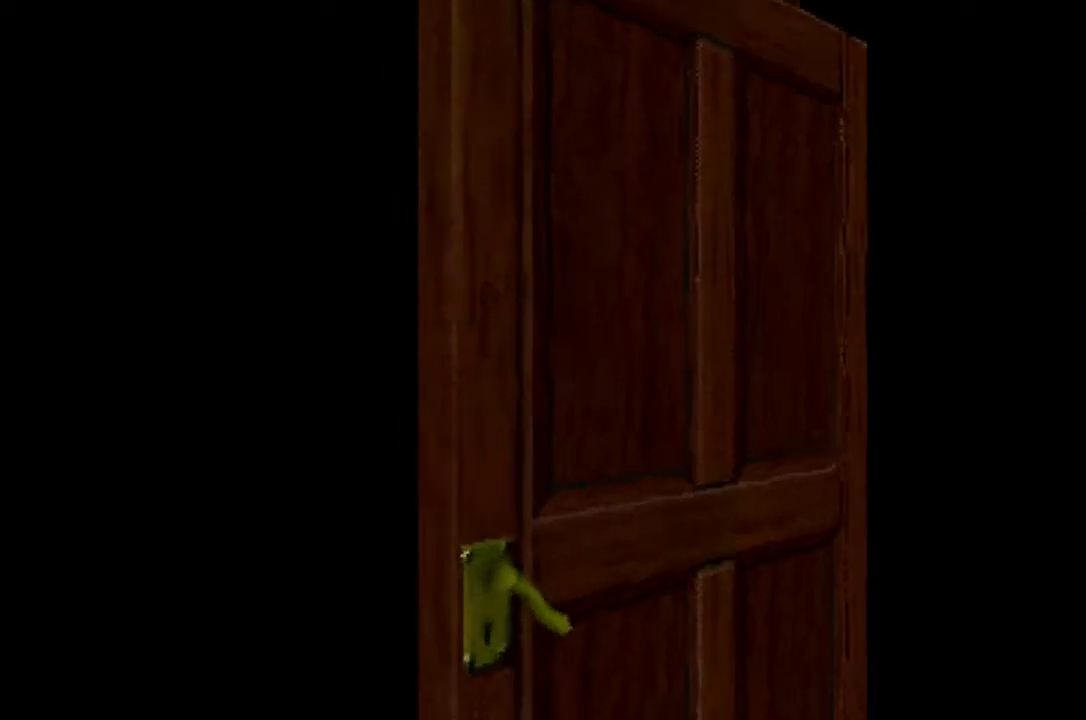
{"buttons": [], "events": []}
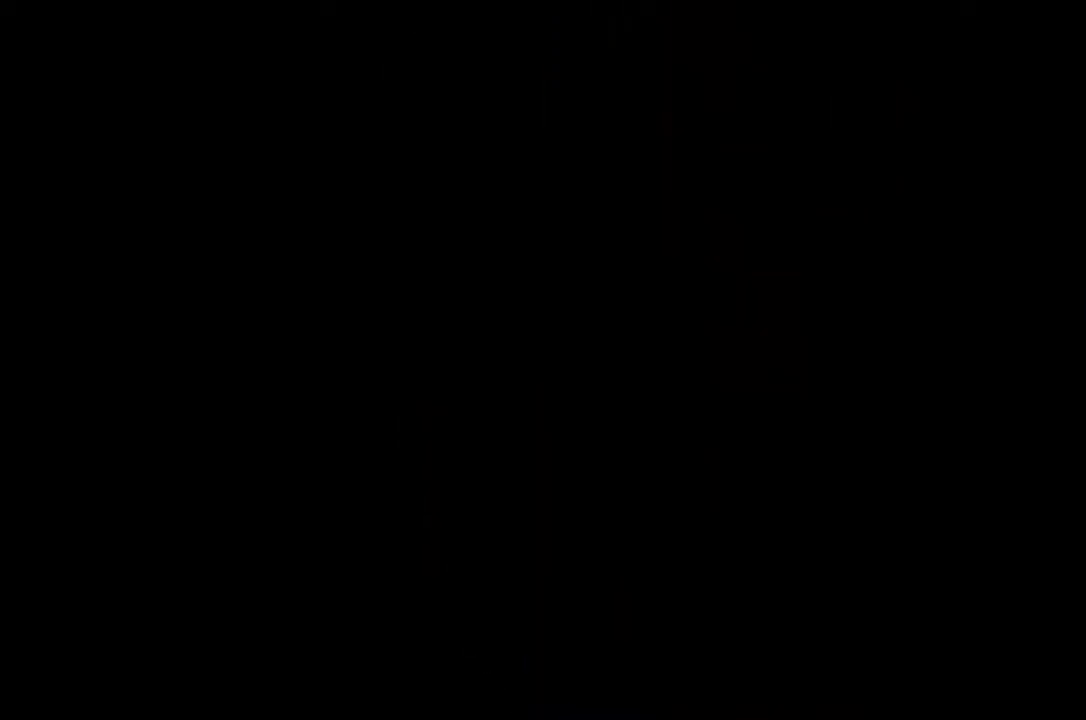
{"buttons": ["CROSS", "DPAD_UP"], "events": [[117, "CROSS", "down"], [117, "DPAD_UP", "down"]]}
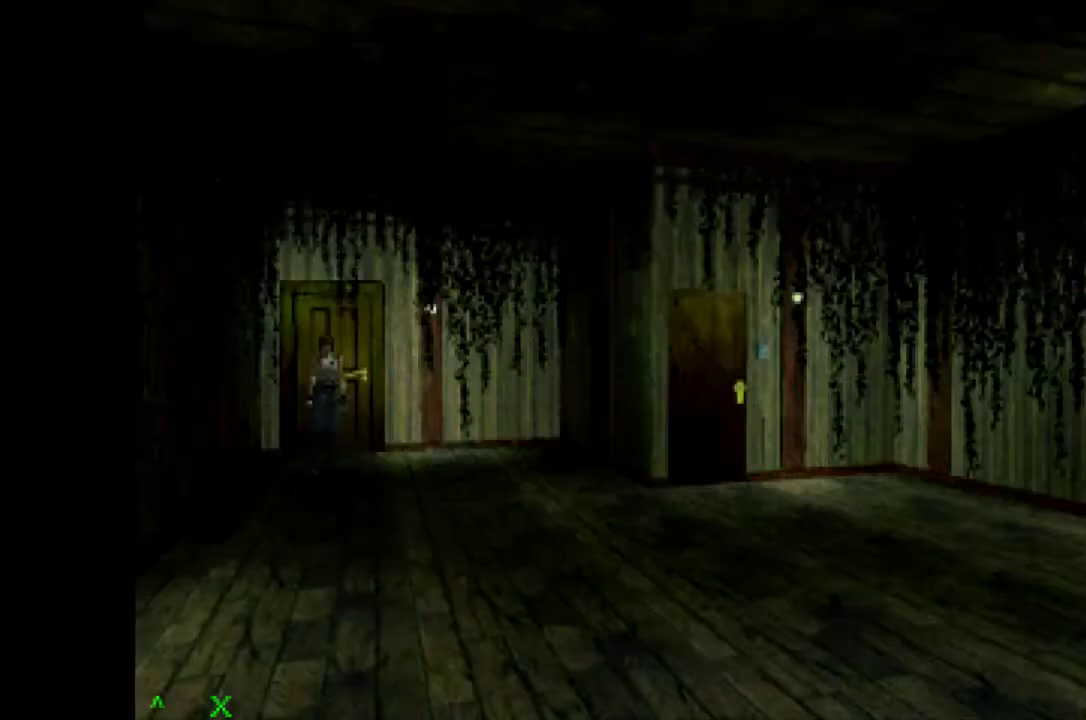
{"buttons": ["CROSS", "DPAD_UP"], "events": [[150, "DPAD_LEFT", "down"], [433, "DPAD_LEFT", "up"]]}
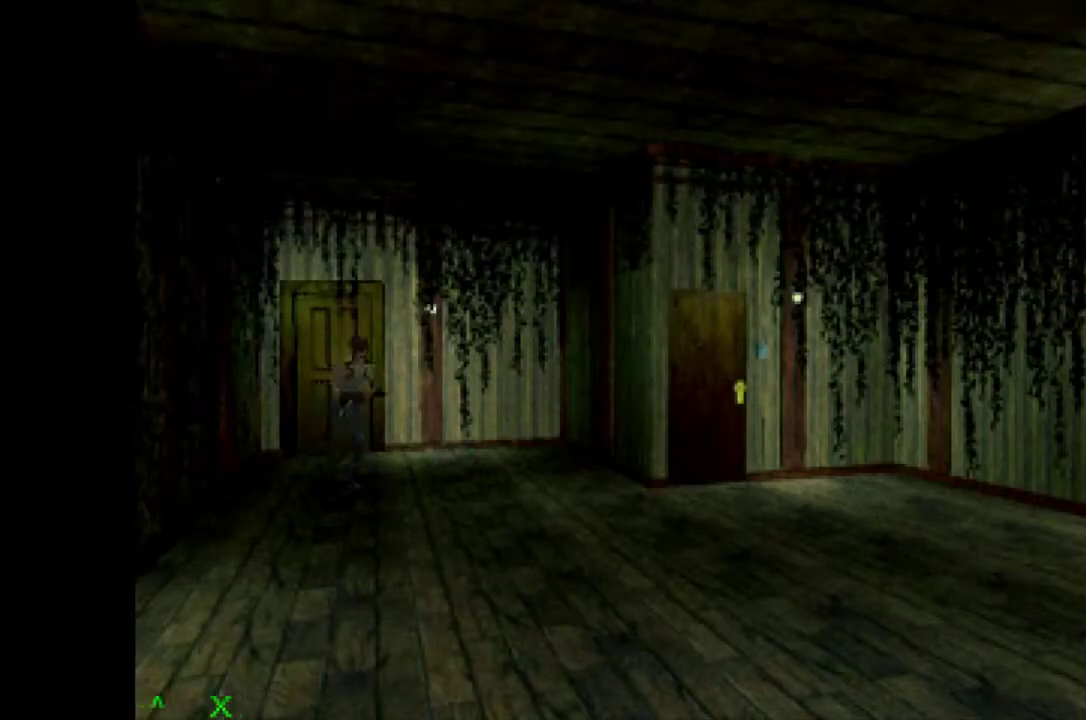
{"buttons": ["CROSS", "DPAD_UP", "DPAD_RIGHT"], "events": [[317, "DPAD_RIGHT", "down"]]}
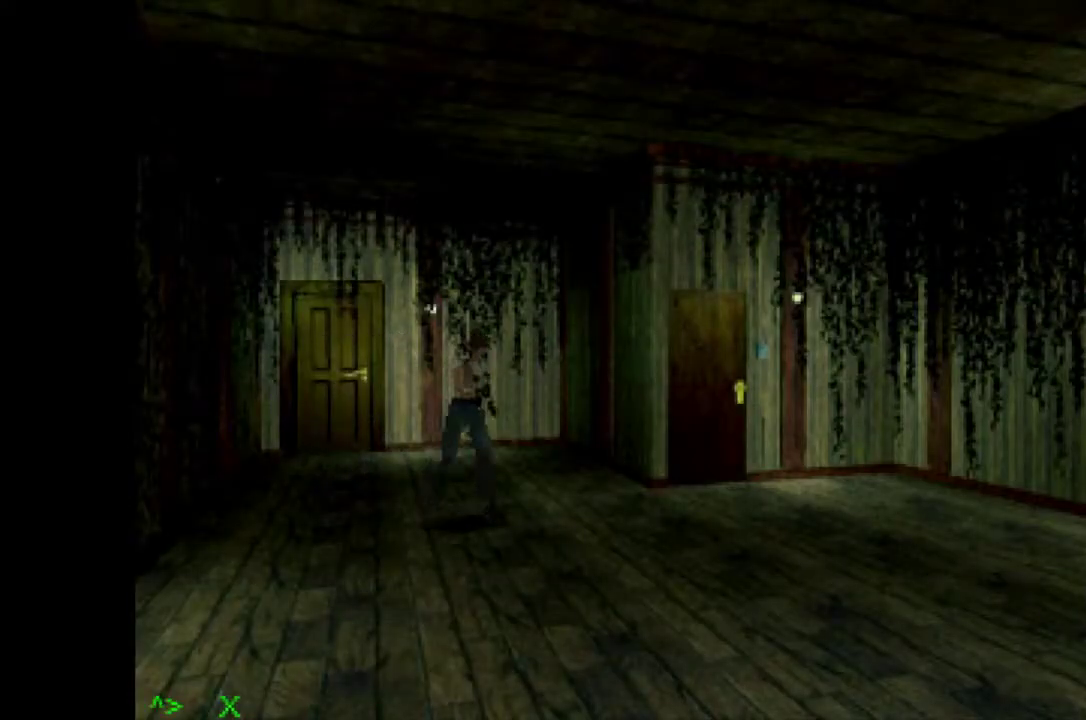
{"buttons": ["CROSS", "DPAD_UP"], "events": [[17, "DPAD_RIGHT", "up"]]}
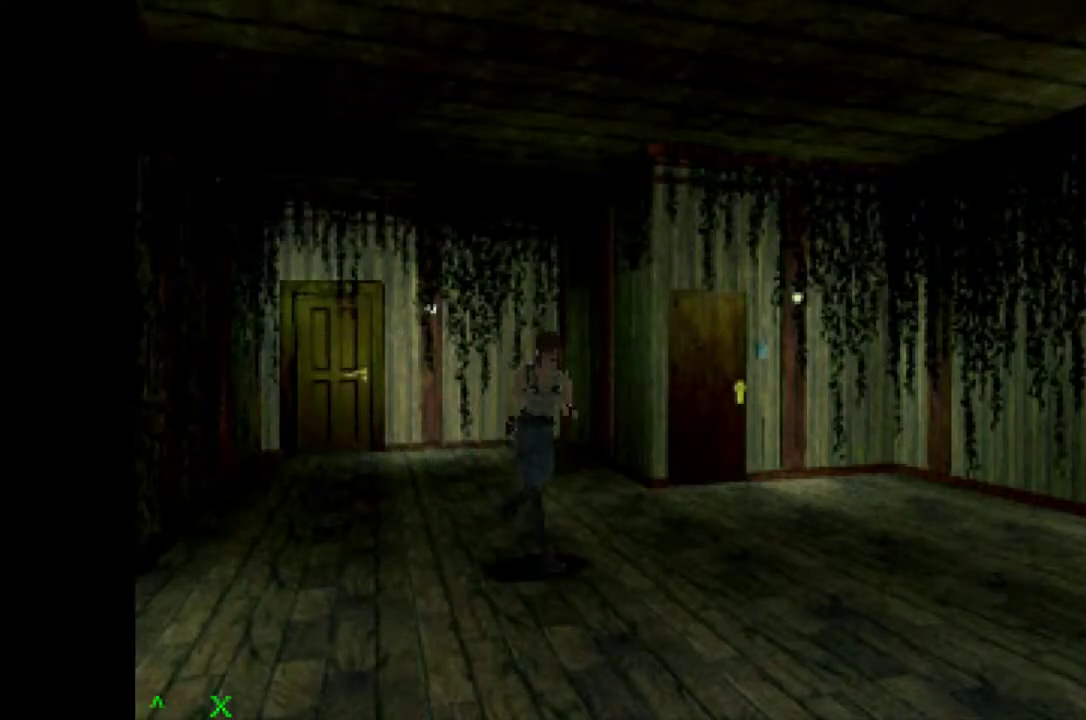
{"buttons": ["CROSS", "DPAD_UP"], "events": []}
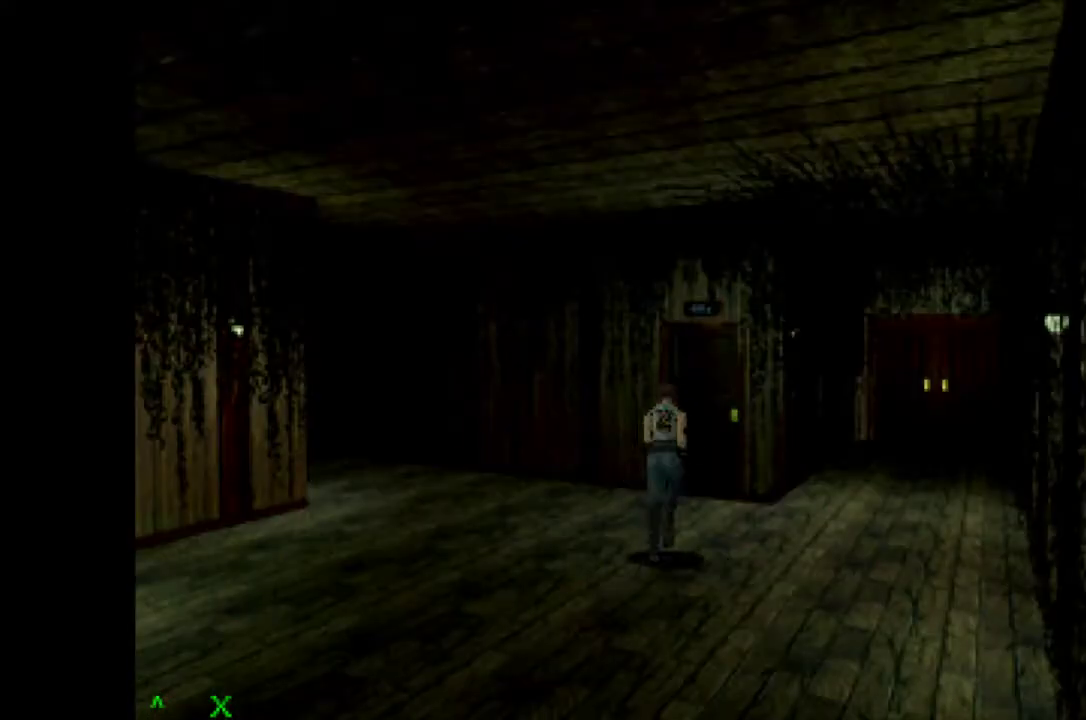
{"buttons": ["CROSS", "DPAD_UP"], "events": [[367, "SQUARE", "down"], [467, "SQUARE", "up"]]}
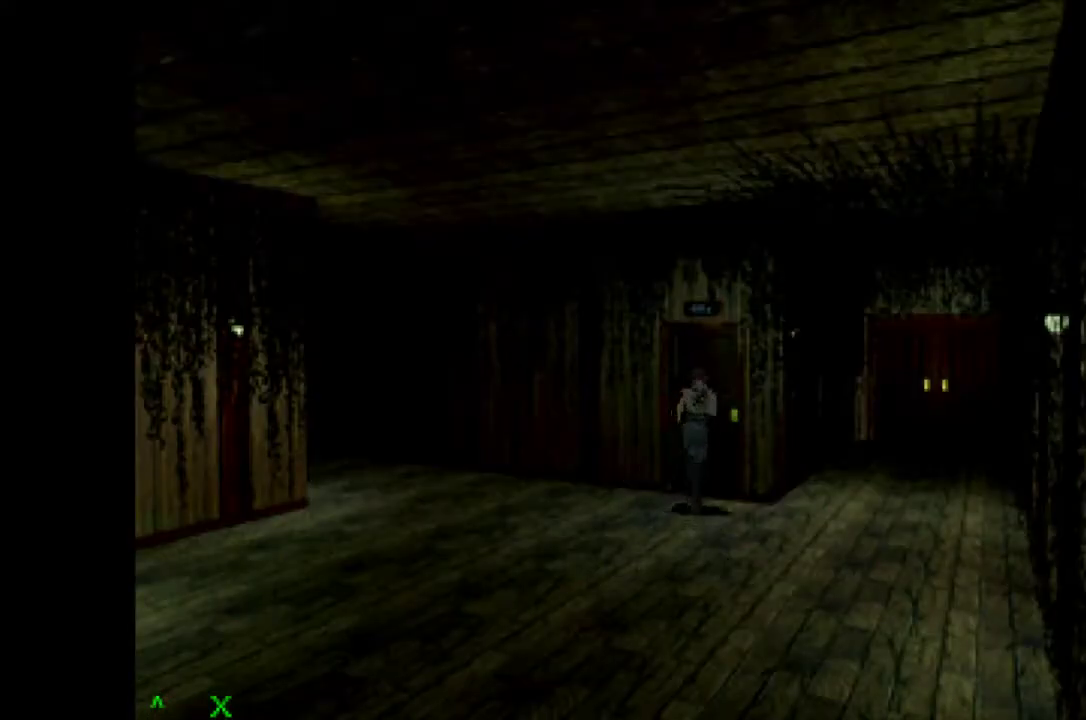
{"buttons": ["DPAD_UP"], "events": [[50, "SQUARE", "down"], [117, "CROSS", "up"], [117, "SQUARE", "up"], [233, "SQUARE", "down"], [367, "SQUARE", "up"], [433, "SQUARE", "down"], [500, "SQUARE", "up"]]}
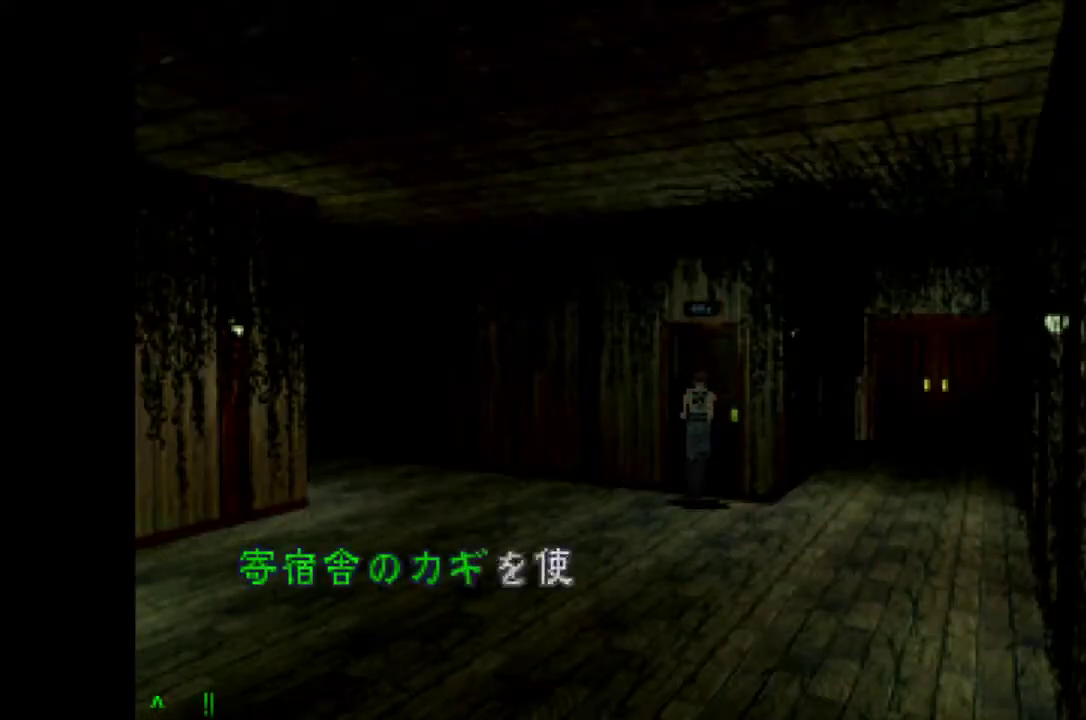
{"buttons": ["SQUARE"], "events": [[50, "SQUARE", "down"], [117, "DPAD_UP", "up"], [283, "SQUARE", "up"], [333, "SQUARE", "down"], [450, "SQUARE", "up"], [500, "SQUARE", "down"]]}
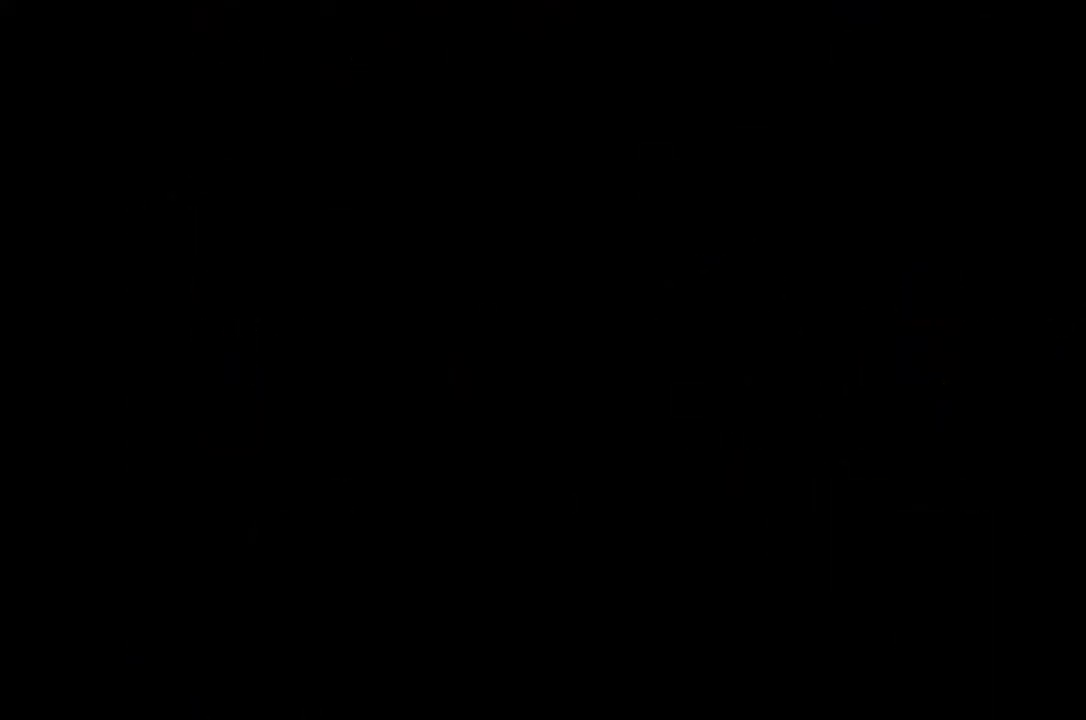
{"buttons": ["SQUARE"], "events": [[133, "SQUARE", "up"], [367, "SQUARE", "down"]]}
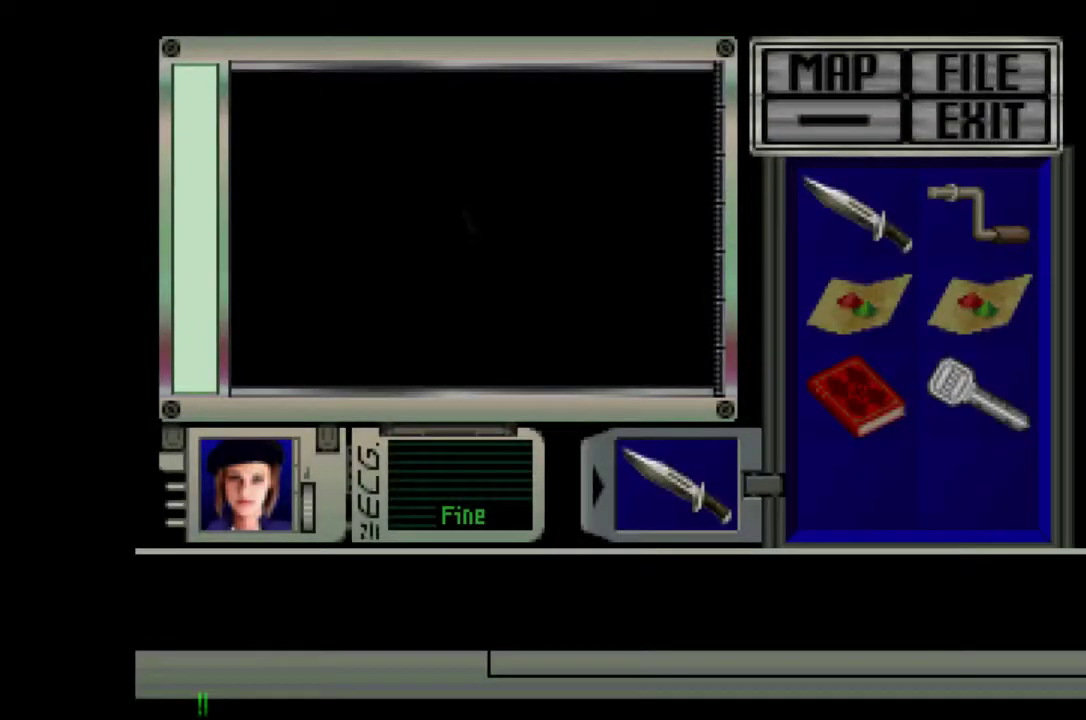
{"buttons": ["SQUARE"], "events": []}
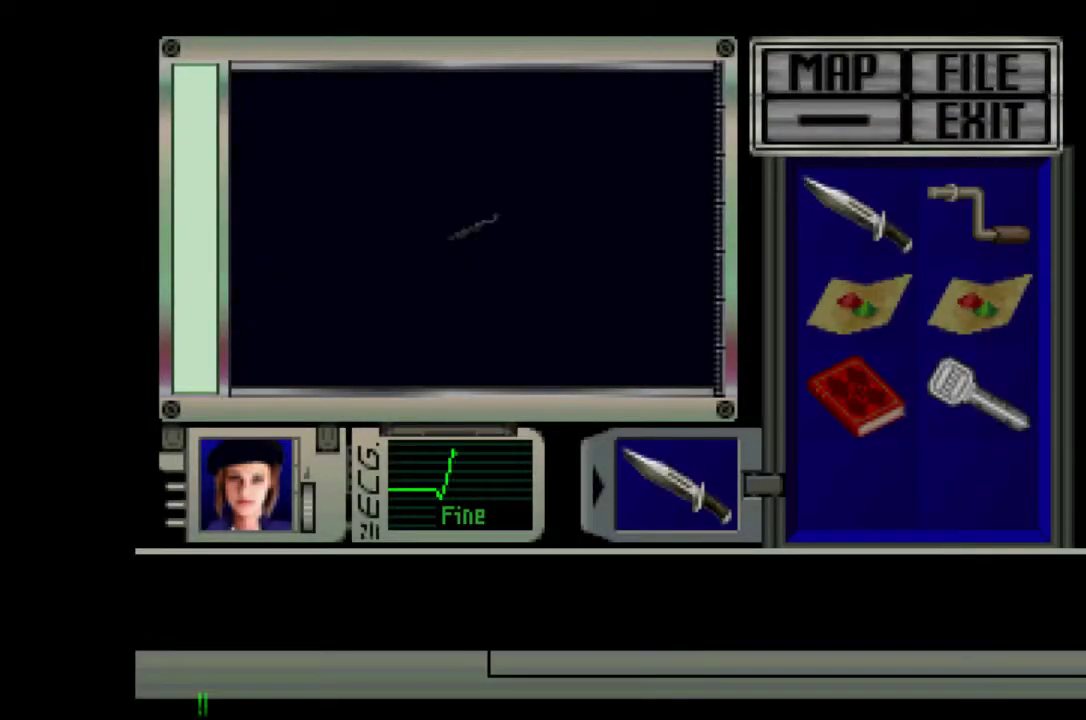
{"buttons": ["SQUARE"], "events": []}